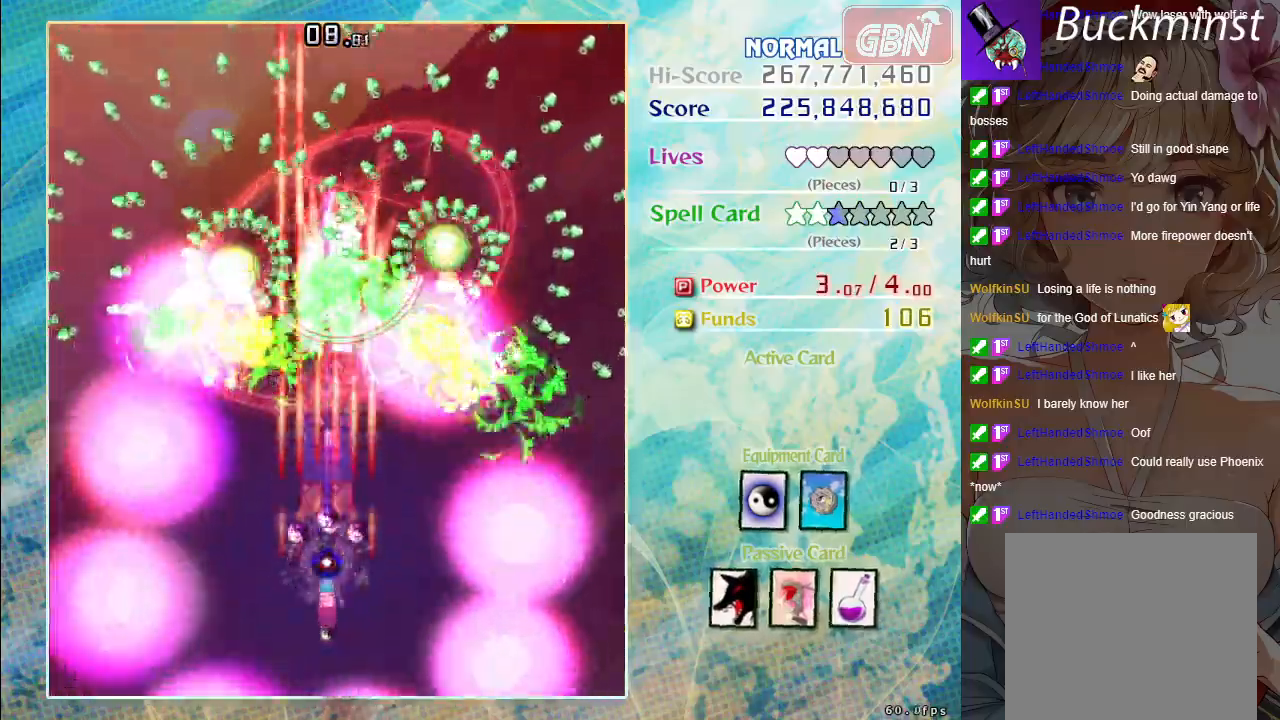
Gameplay with a controller (Xbox layout); each line is a JSON object with the inputs held at the frame after it. "events" lists button and stick changes between this image and that frame as [ms after this image, input, new state], when the widget could be followed in between. Not read: right_stick.
{"buttons": ["A", "X"], "left_stick": "center", "events": [[67, "left_stick", "up-left"], [167, "left_stick", "center"]]}
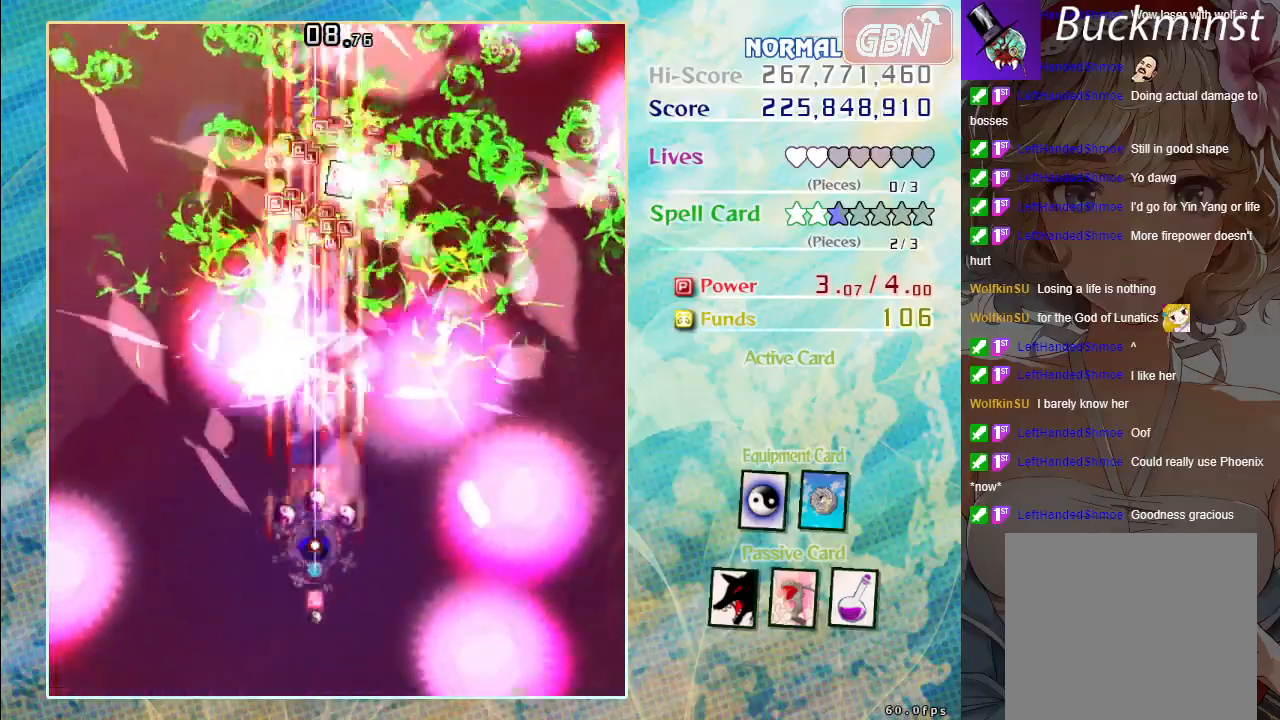
{"buttons": ["A", "X"], "left_stick": "center", "events": [[67, "left_stick", "up-left"], [200, "left_stick", "center"]]}
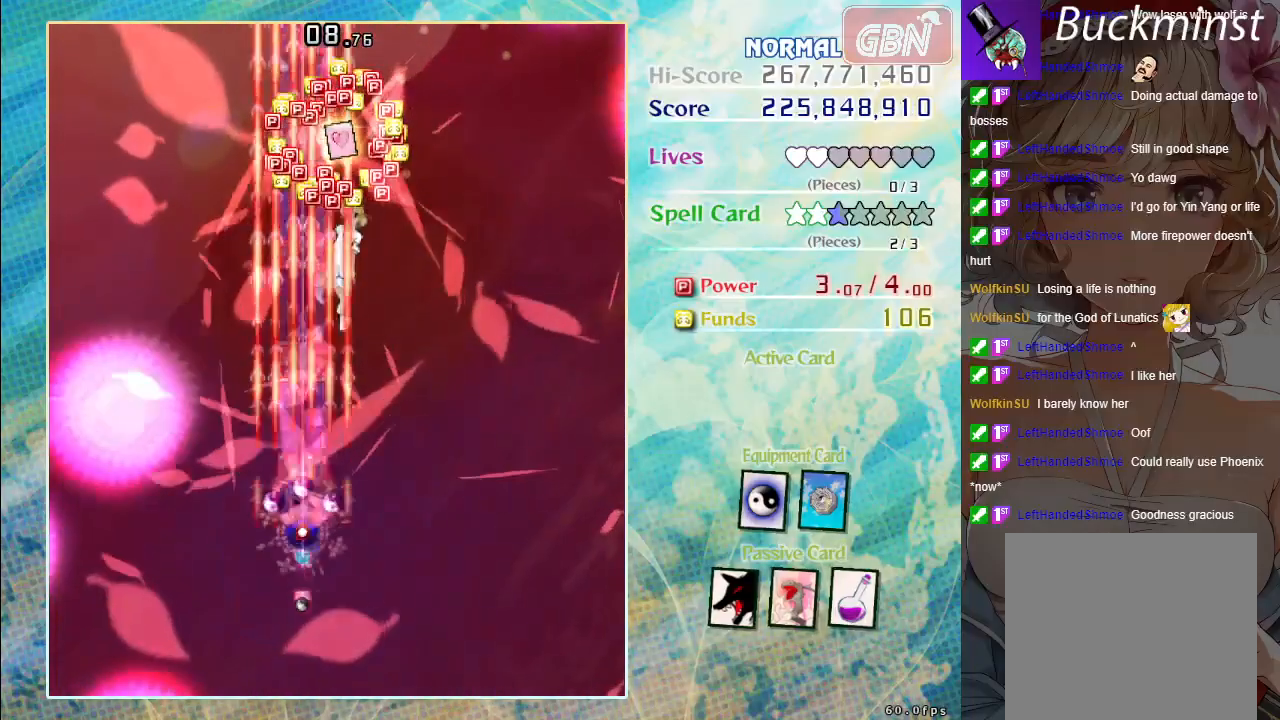
{"buttons": ["A"], "left_stick": "up", "events": [[83, "X", "up"], [267, "left_stick", "up"]]}
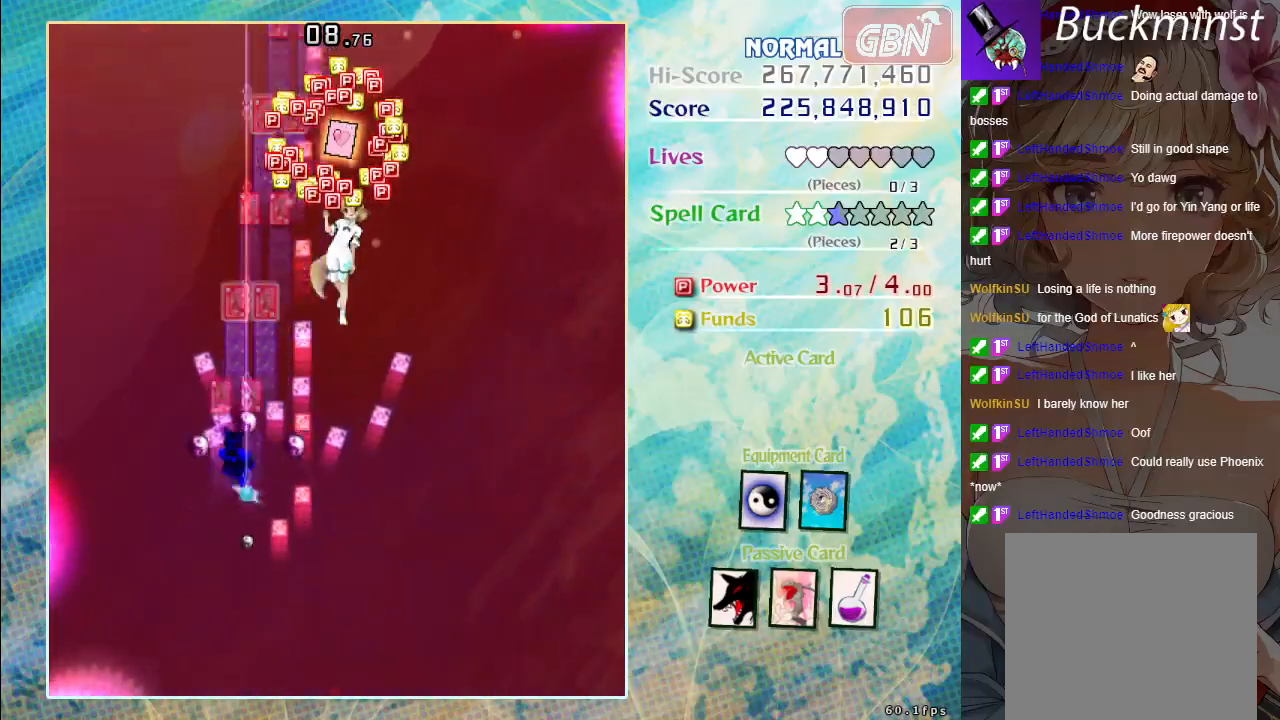
{"buttons": ["A"], "left_stick": "up", "events": []}
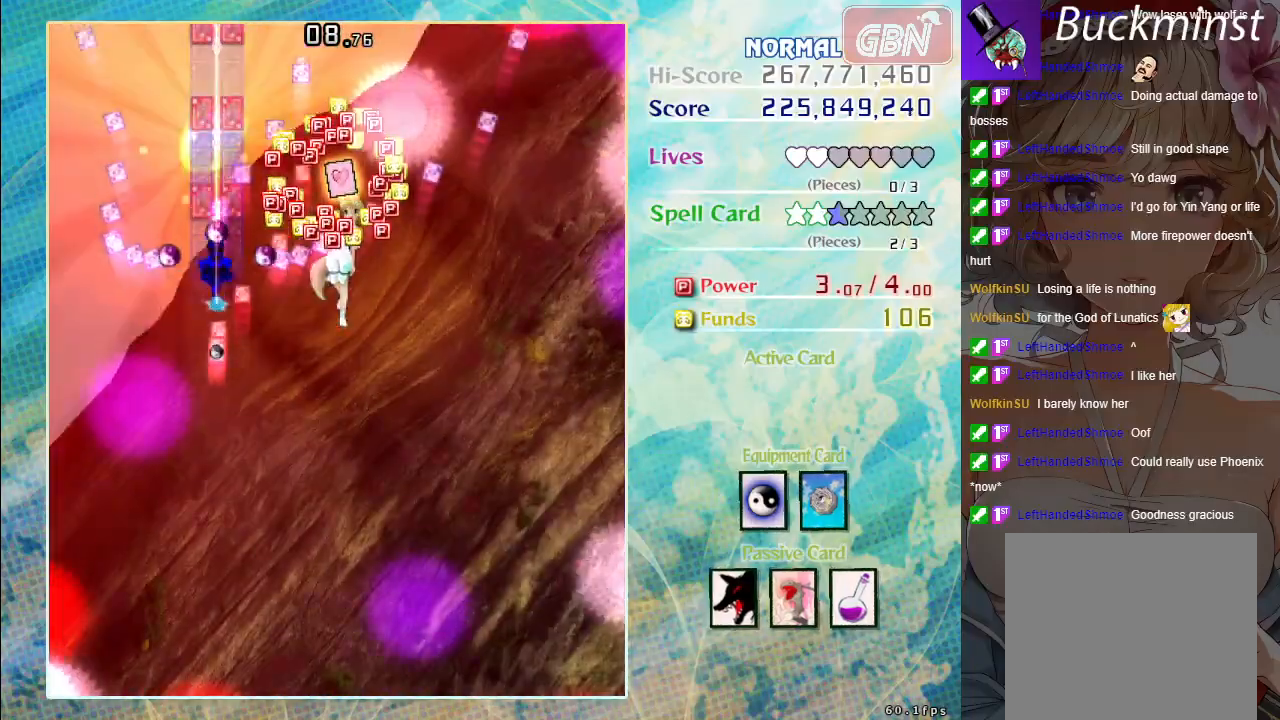
{"buttons": ["A"], "left_stick": "down", "events": [[300, "left_stick", "center"], [350, "left_stick", "down"]]}
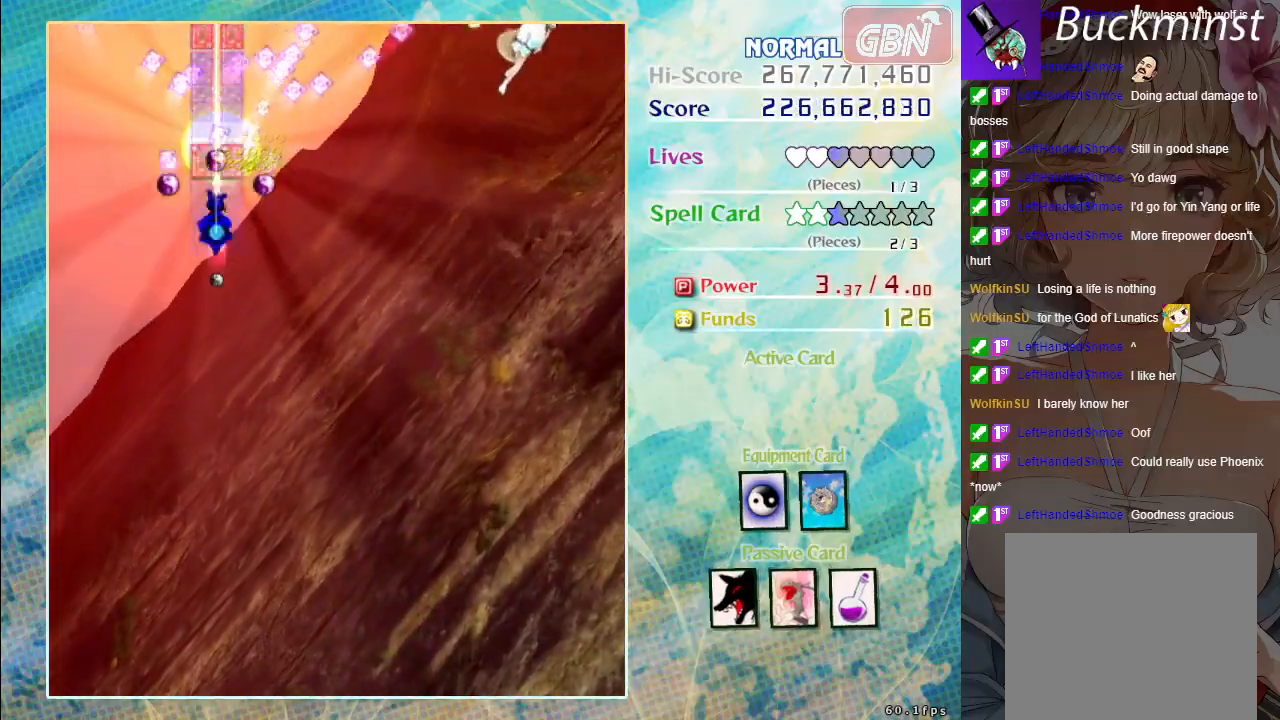
{"buttons": ["A"], "left_stick": "down-right", "events": [[450, "left_stick", "down-right"]]}
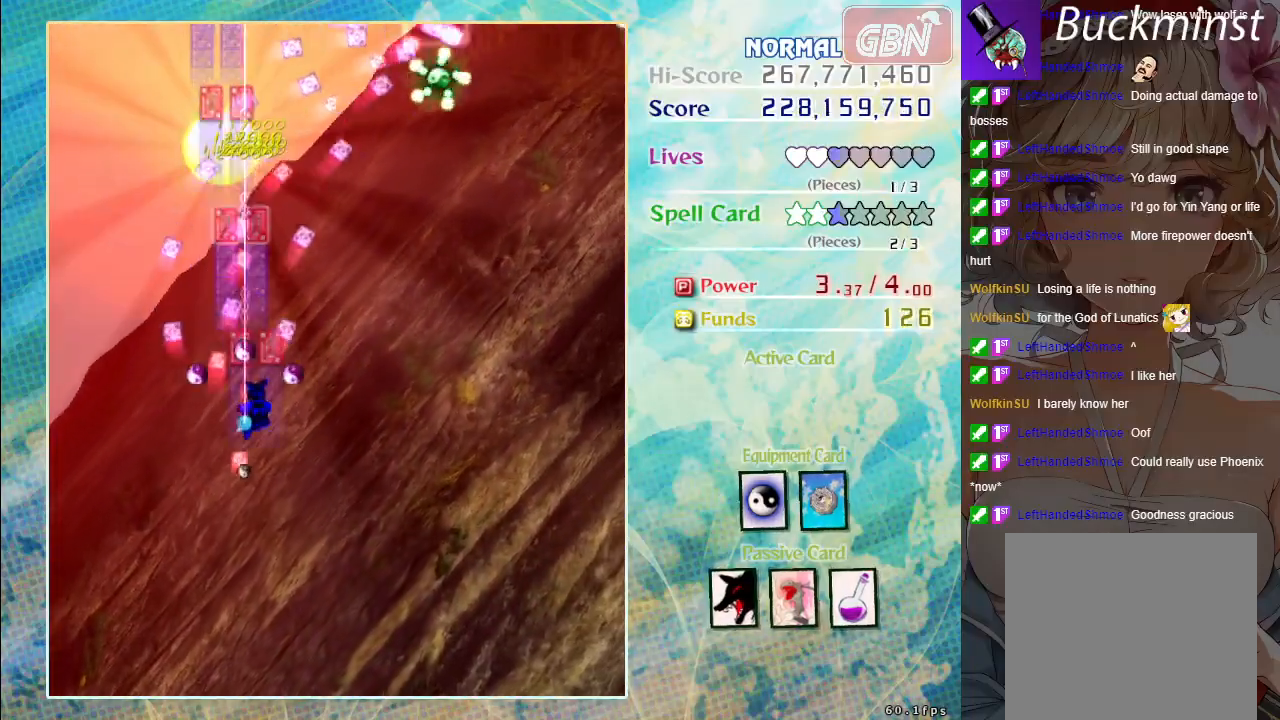
{"buttons": ["A", "X"], "left_stick": "right", "events": [[267, "left_stick", "right"], [433, "X", "down"]]}
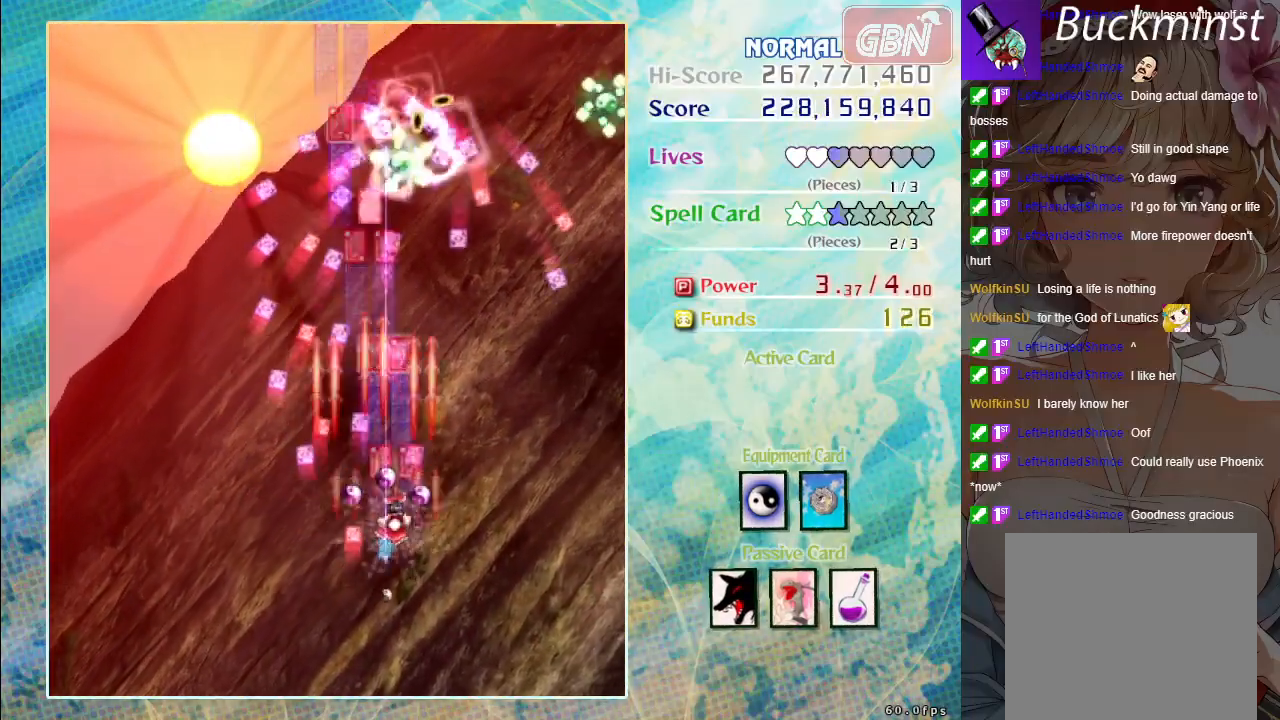
{"buttons": ["A", "X"], "left_stick": "center", "events": [[67, "left_stick", "center"]]}
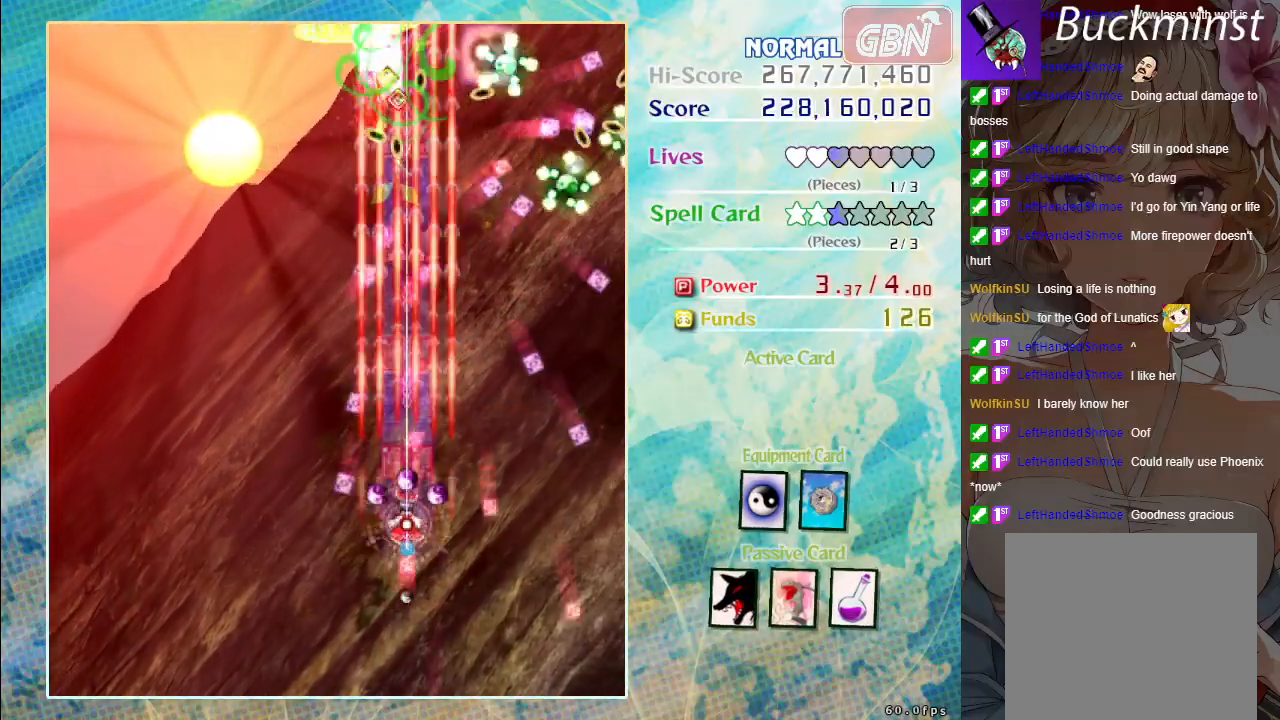
{"buttons": ["A"], "left_stick": "center", "events": [[67, "left_stick", "down"], [150, "X", "up"], [400, "left_stick", "center"]]}
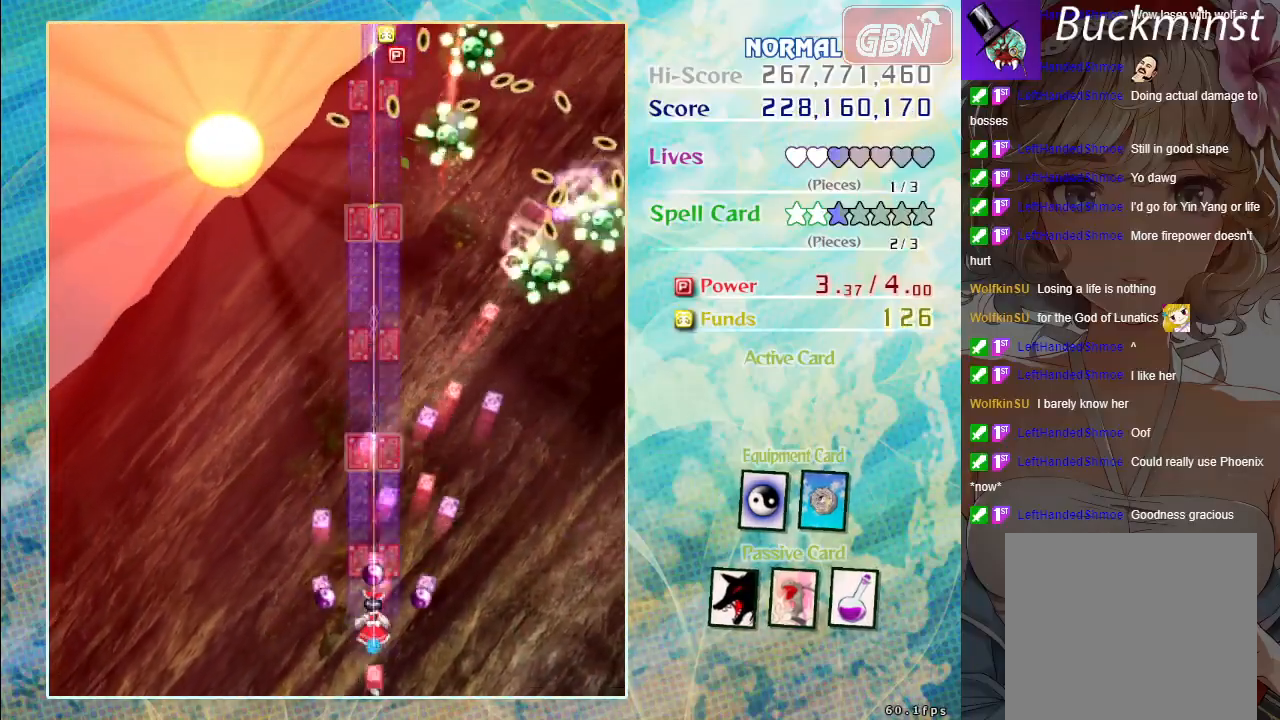
{"buttons": ["A"], "left_stick": "center", "events": []}
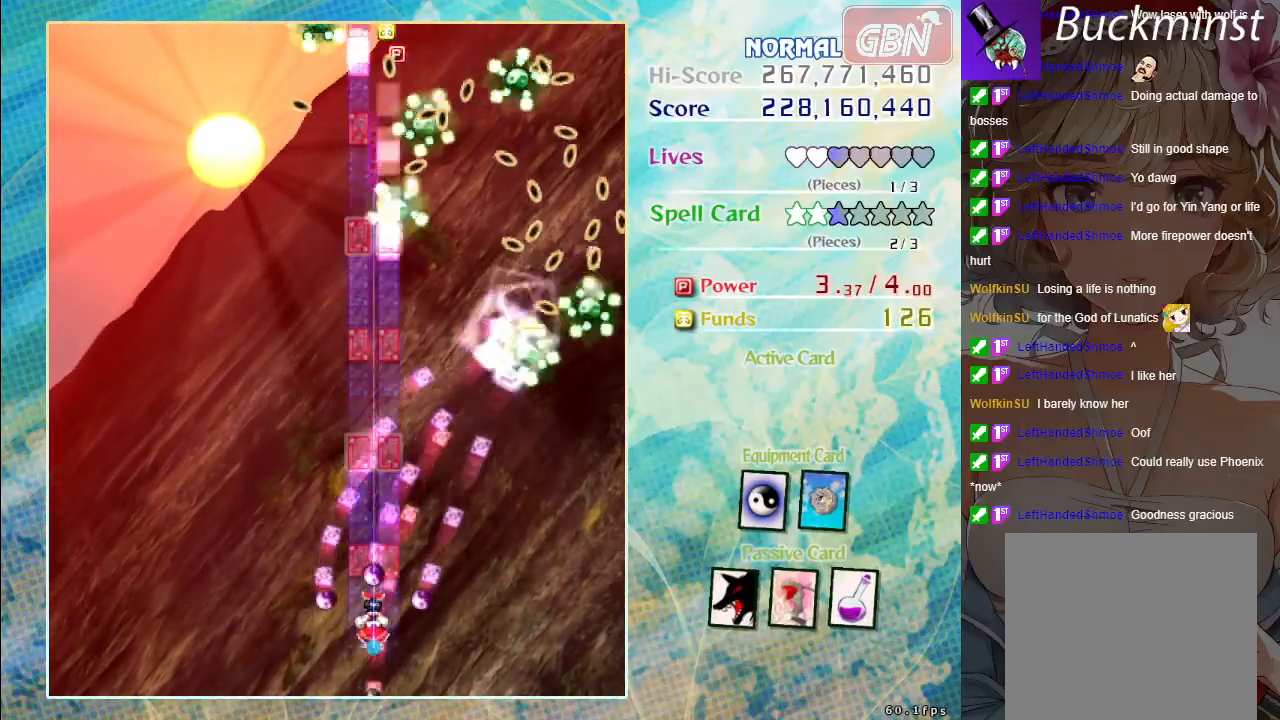
{"buttons": ["A"], "left_stick": "center", "events": []}
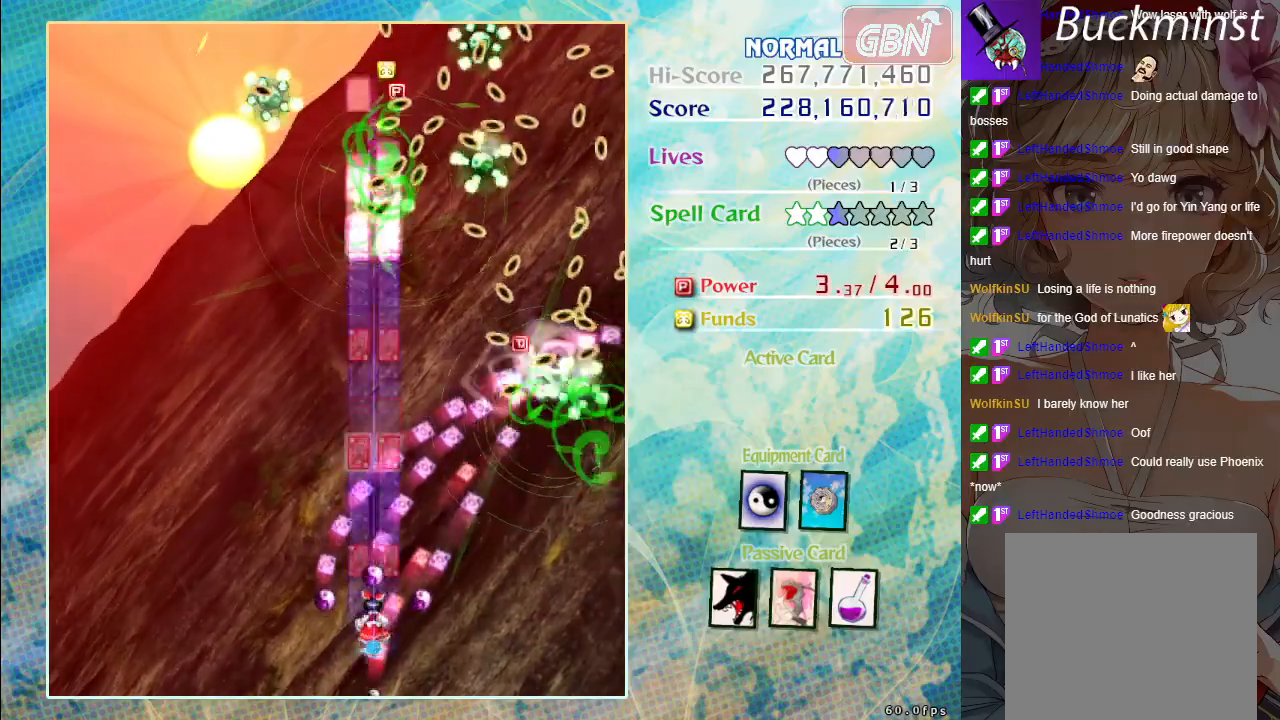
{"buttons": ["A"], "left_stick": "center", "events": []}
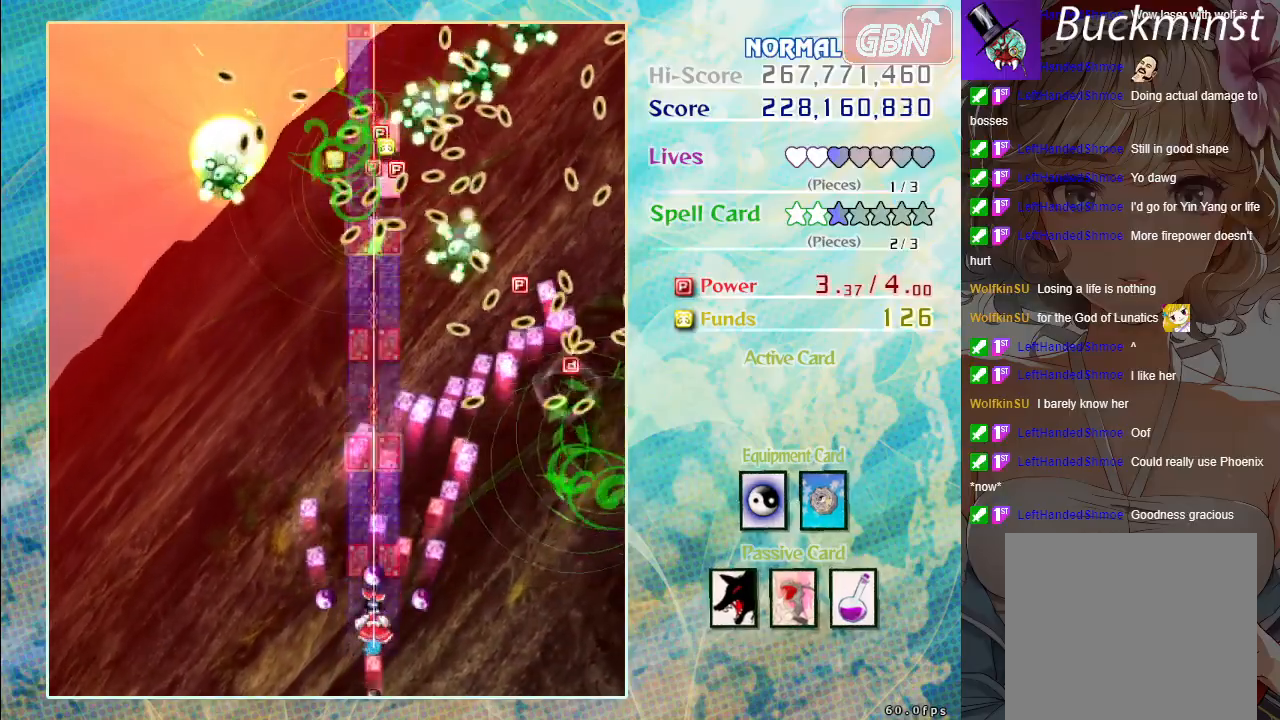
{"buttons": ["A"], "left_stick": "center", "events": []}
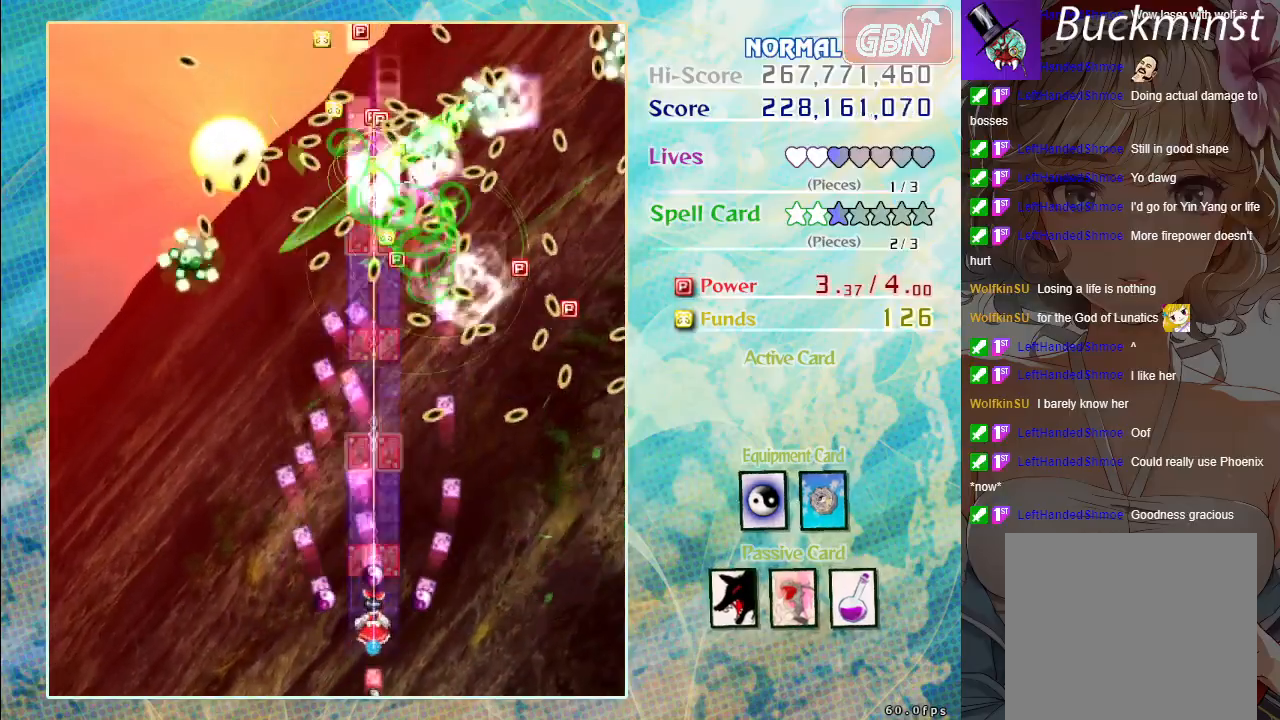
{"buttons": ["A"], "left_stick": "center", "events": []}
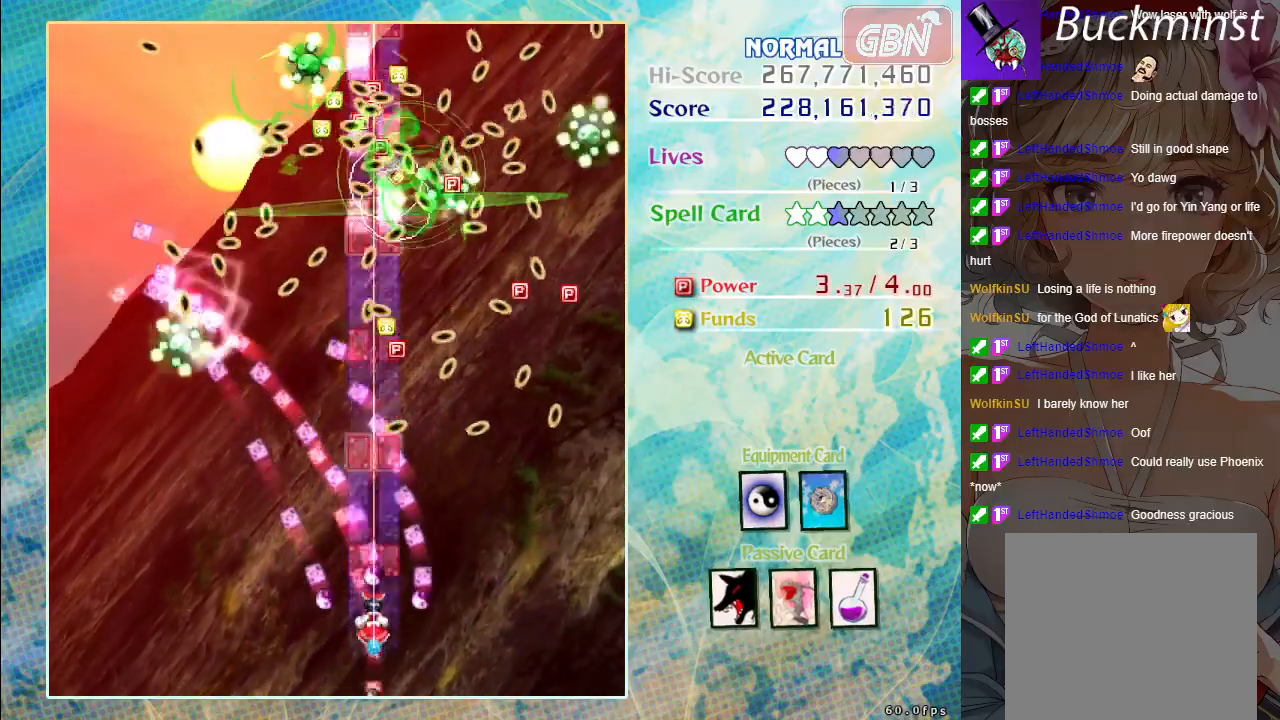
{"buttons": ["A"], "left_stick": "center", "events": []}
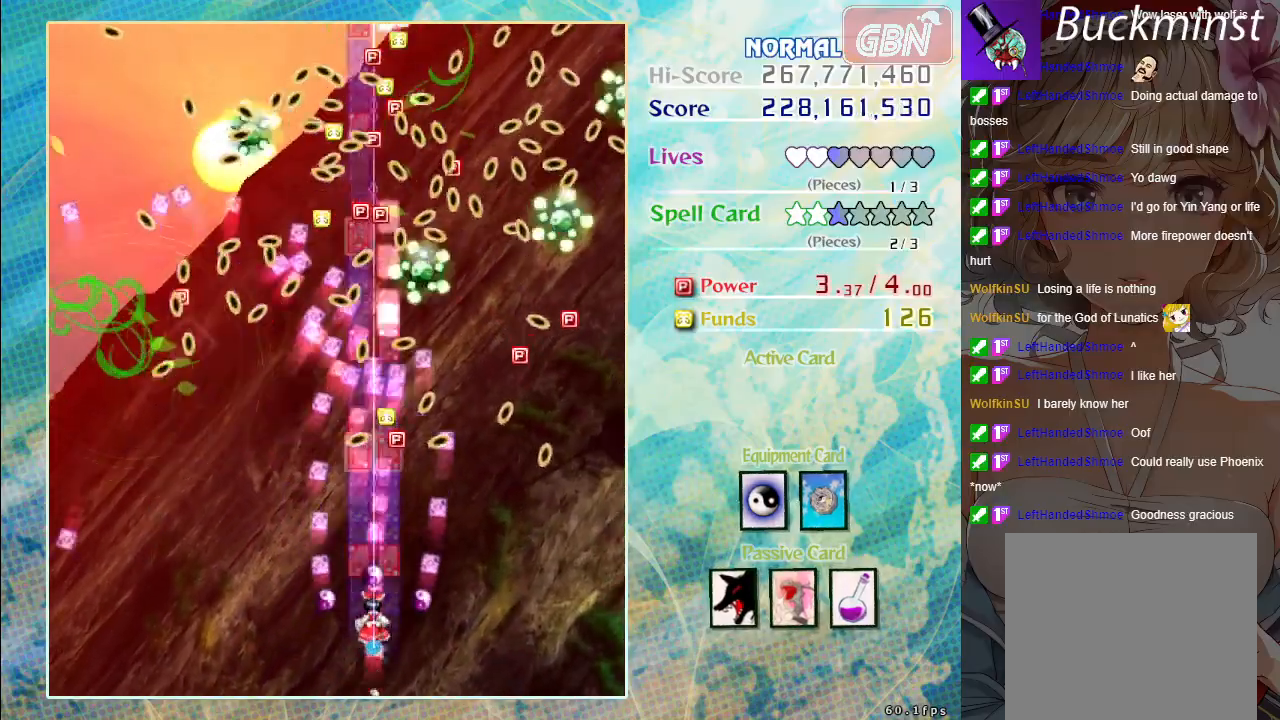
{"buttons": ["A"], "left_stick": "left", "events": [[467, "left_stick", "left"]]}
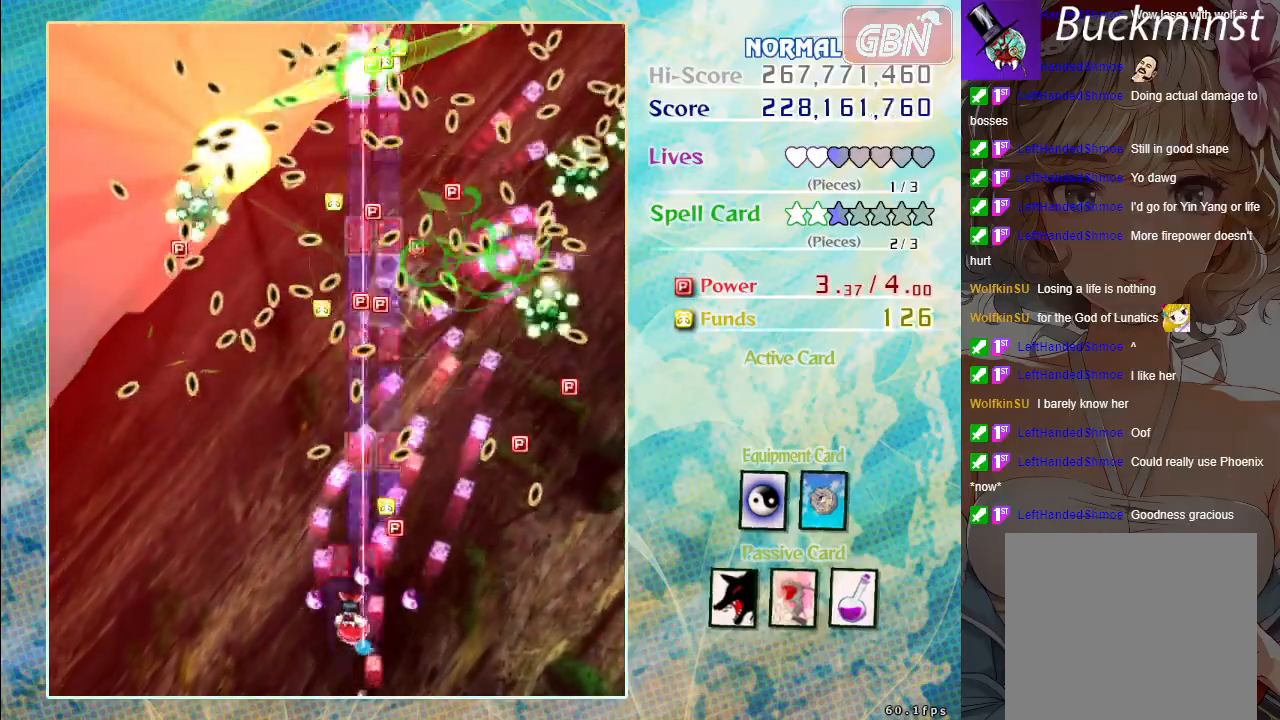
{"buttons": ["A"], "left_stick": "center", "events": [[133, "left_stick", "center"]]}
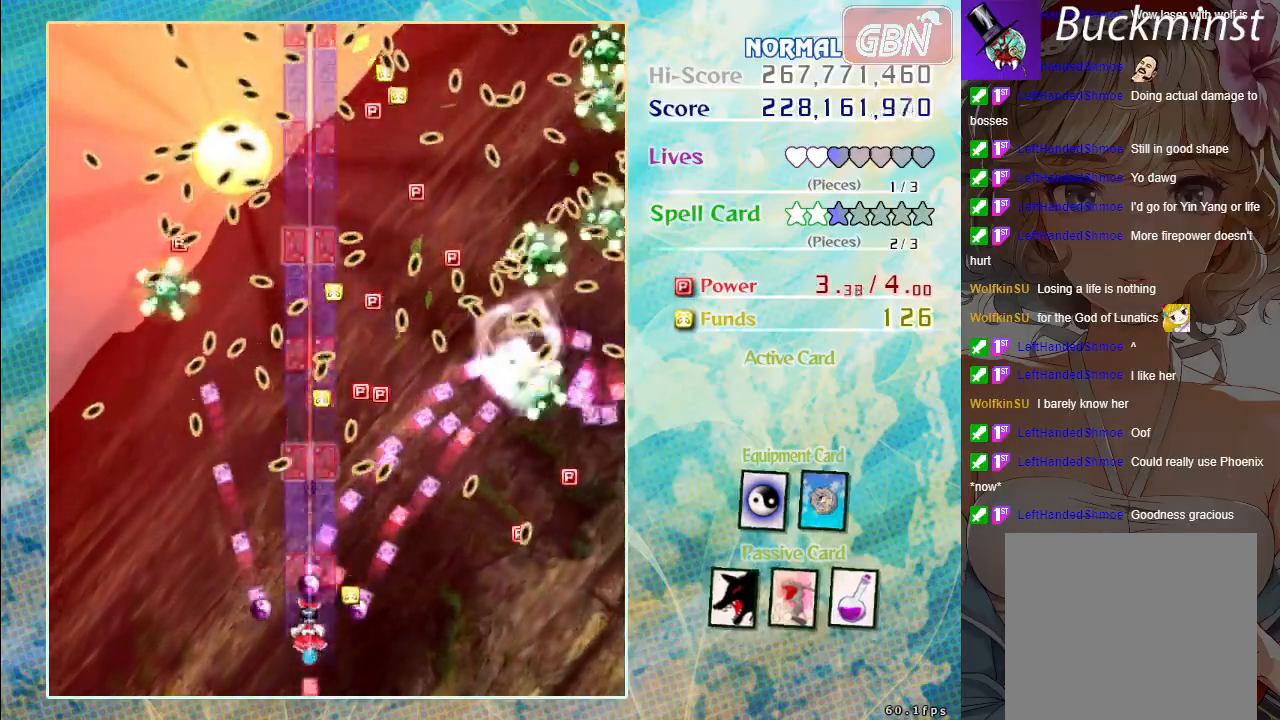
{"buttons": ["A"], "left_stick": "center", "events": [[283, "left_stick", "right"], [367, "left_stick", "center"]]}
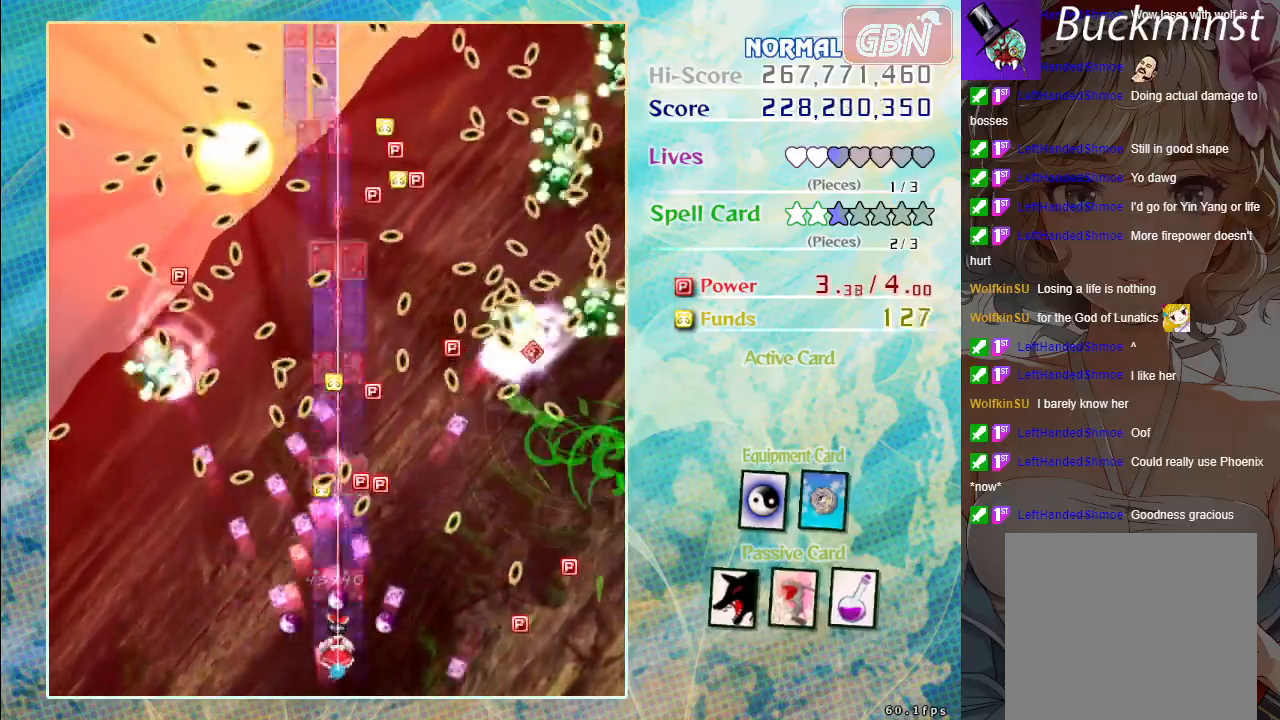
{"buttons": ["A"], "left_stick": "right", "events": [[500, "left_stick", "right"]]}
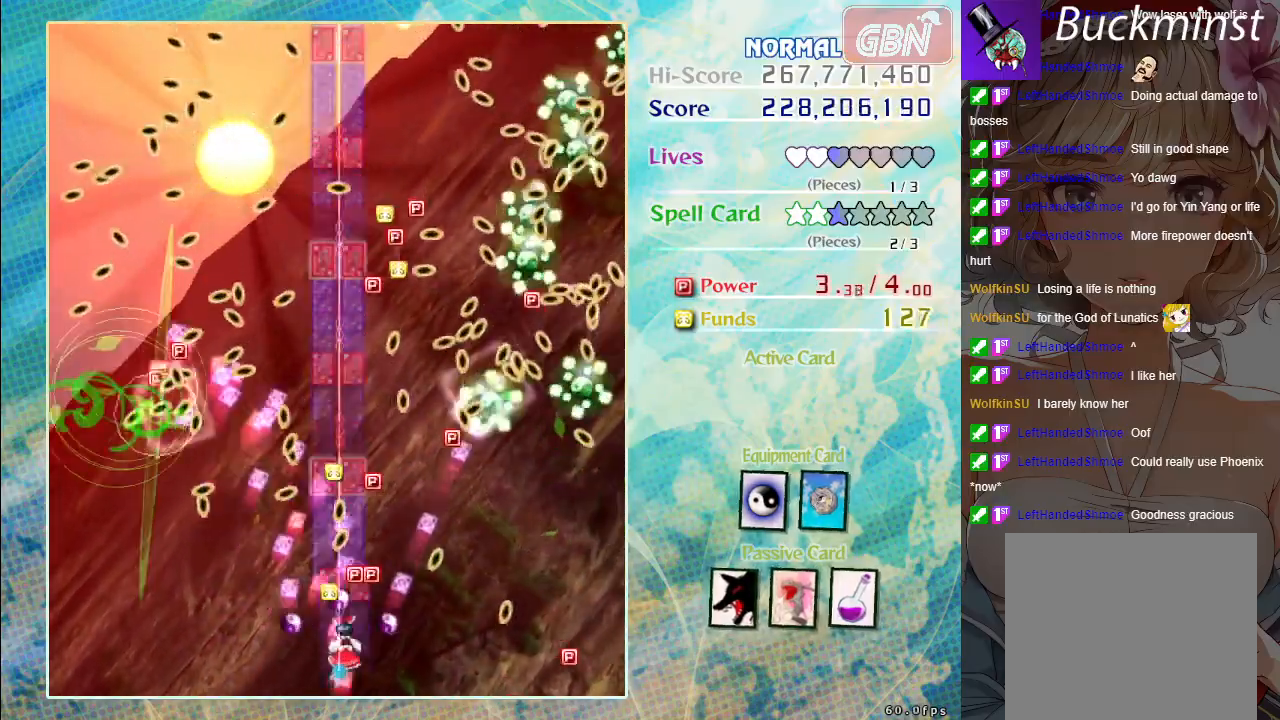
{"buttons": ["A"], "left_stick": "center", "events": [[67, "left_stick", "center"]]}
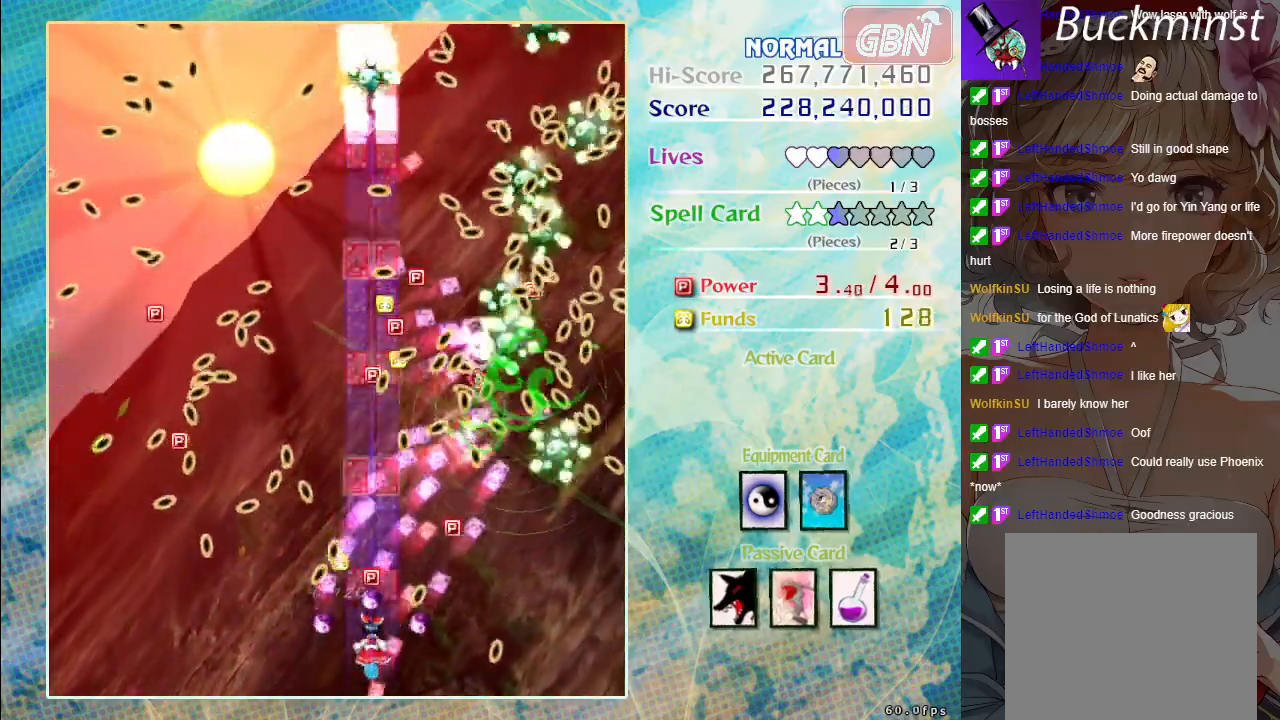
{"buttons": ["A"], "left_stick": "center", "events": []}
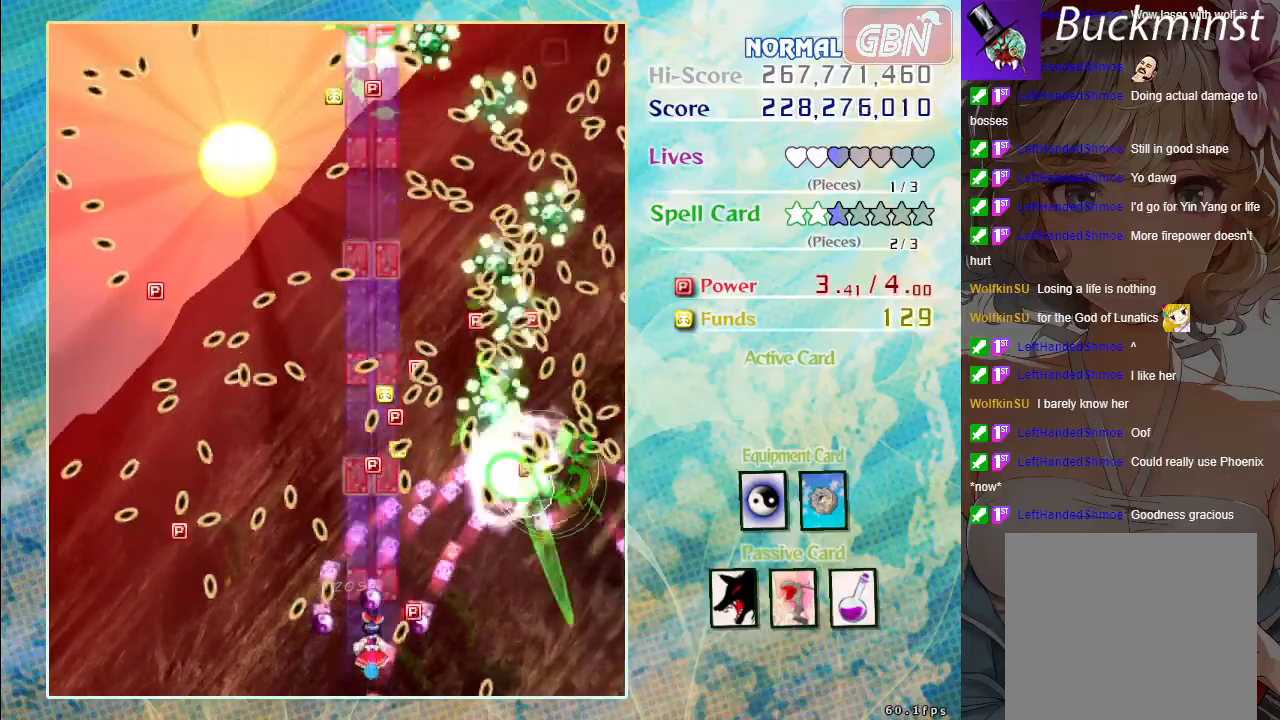
{"buttons": ["A"], "left_stick": "center", "events": [[250, "left_stick", "up-left"], [367, "left_stick", "center"]]}
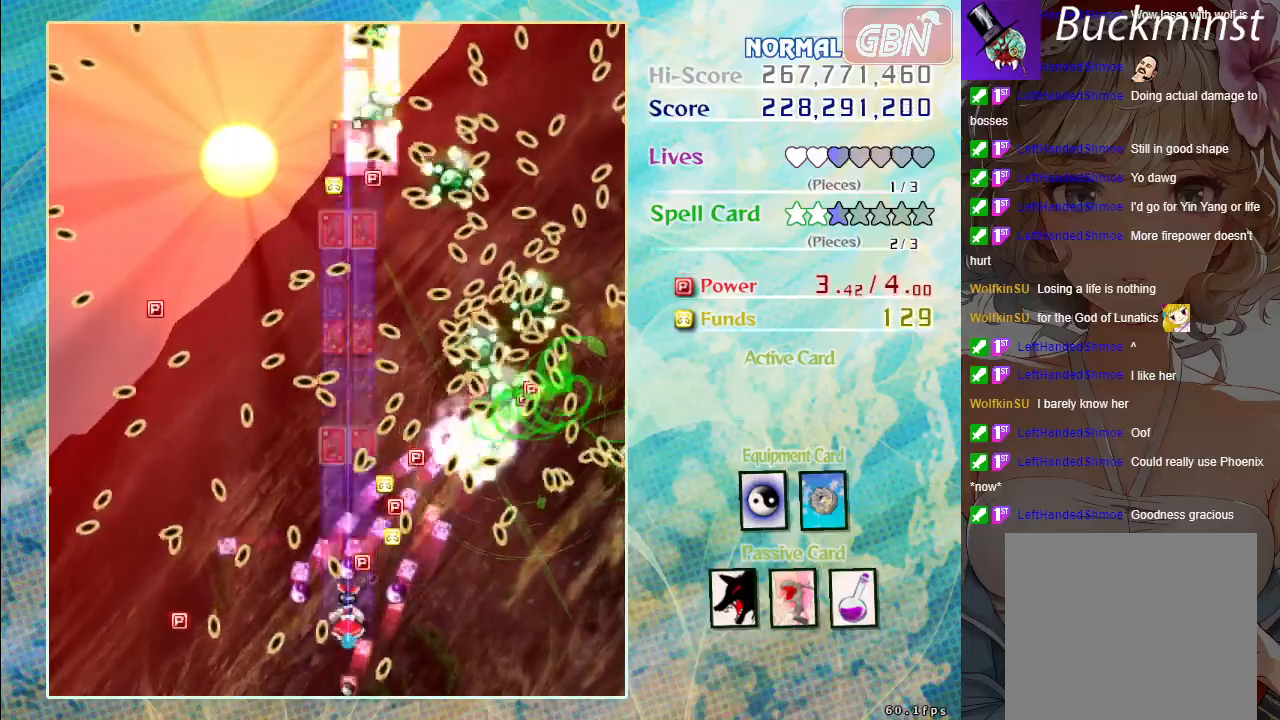
{"buttons": ["A", "X"], "left_stick": "down-right", "events": [[117, "X", "down"], [150, "left_stick", "down-right"], [267, "left_stick", "center"], [367, "left_stick", "down-right"]]}
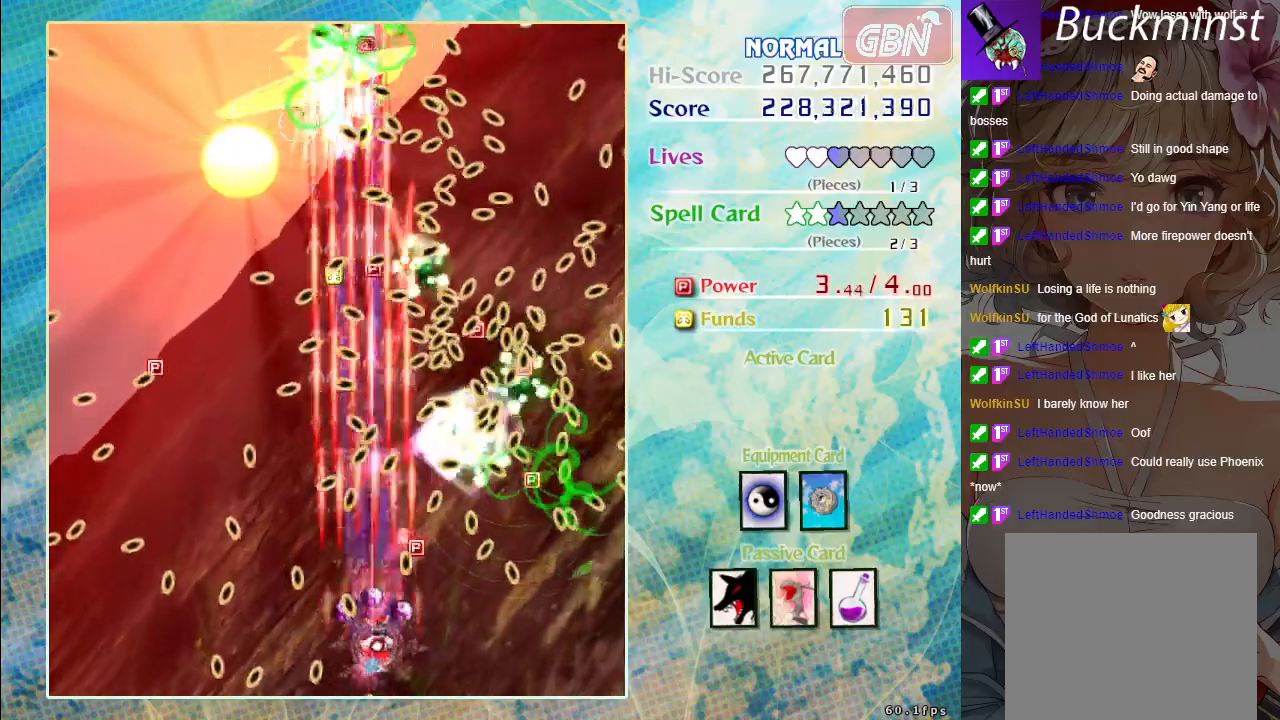
{"buttons": ["A", "X"], "left_stick": "center", "events": [[117, "left_stick", "center"], [267, "left_stick", "up"], [500, "left_stick", "center"]]}
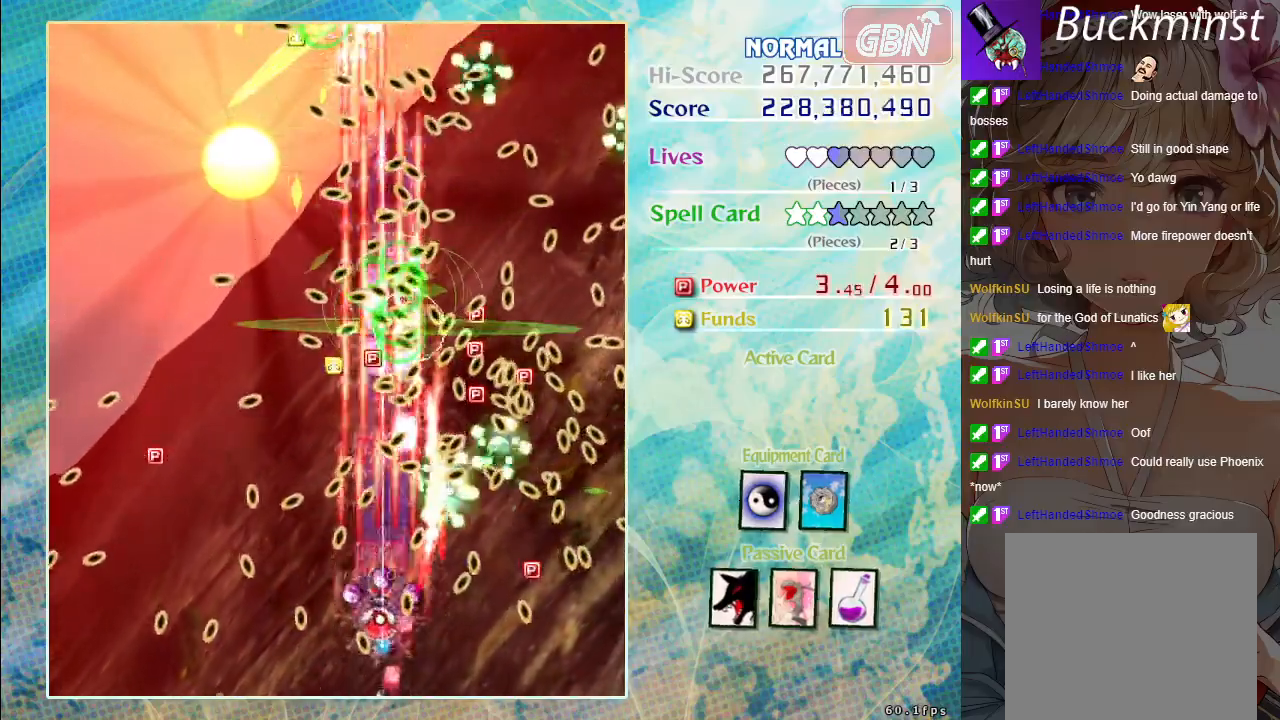
{"buttons": ["A", "X"], "left_stick": "down-left", "events": [[117, "left_stick", "left"], [183, "left_stick", "center"], [500, "left_stick", "down-left"]]}
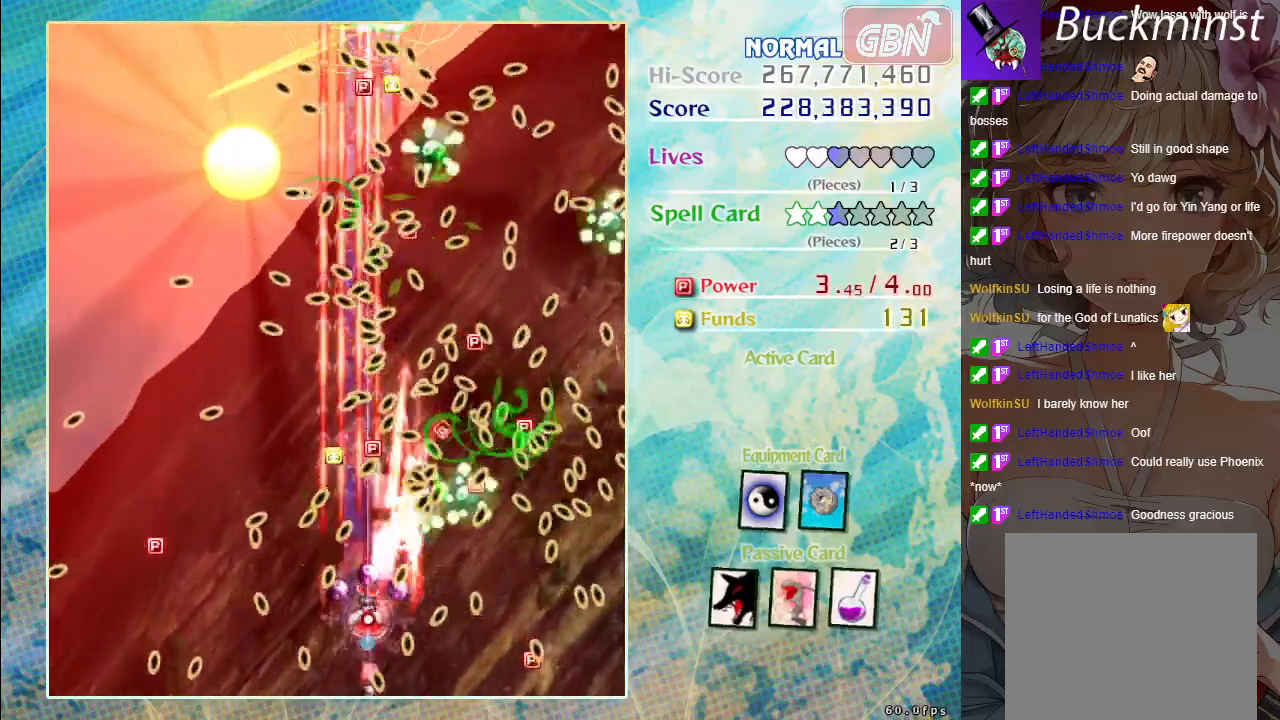
{"buttons": ["A", "X"], "left_stick": "center", "events": [[167, "left_stick", "center"]]}
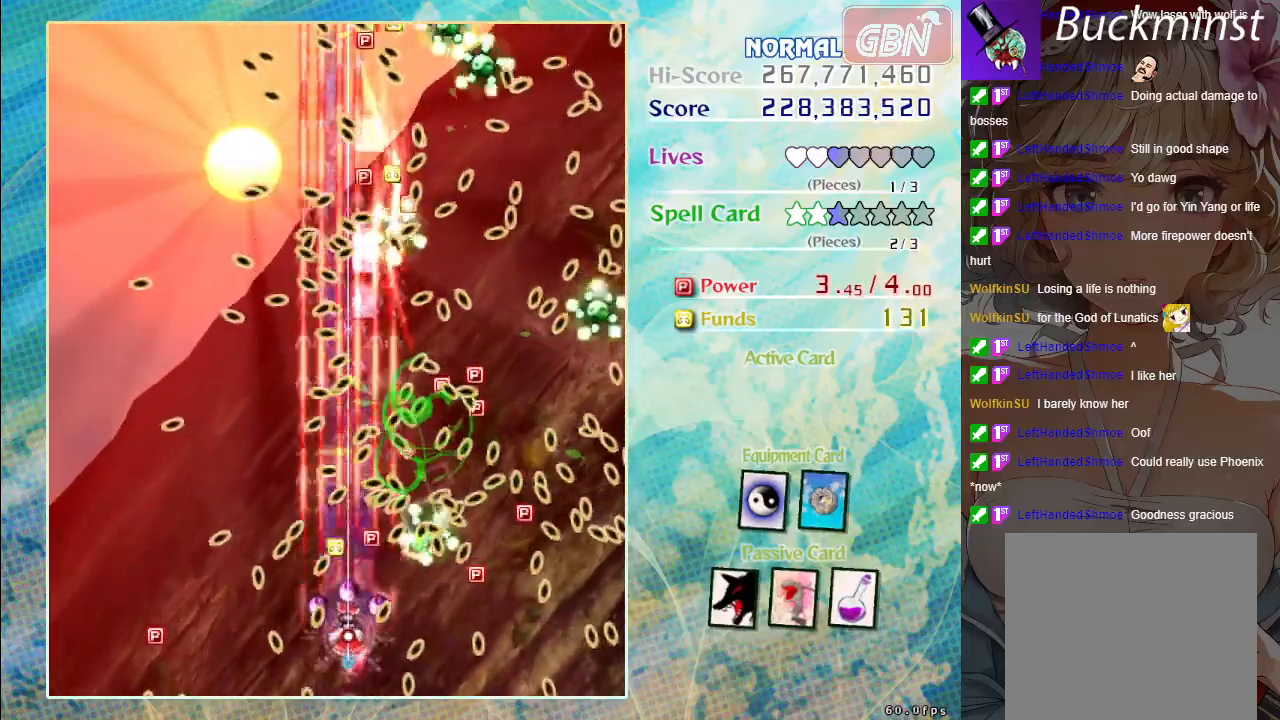
{"buttons": ["A", "X"], "left_stick": "down", "events": [[17, "left_stick", "up"], [117, "left_stick", "center"], [450, "left_stick", "down"]]}
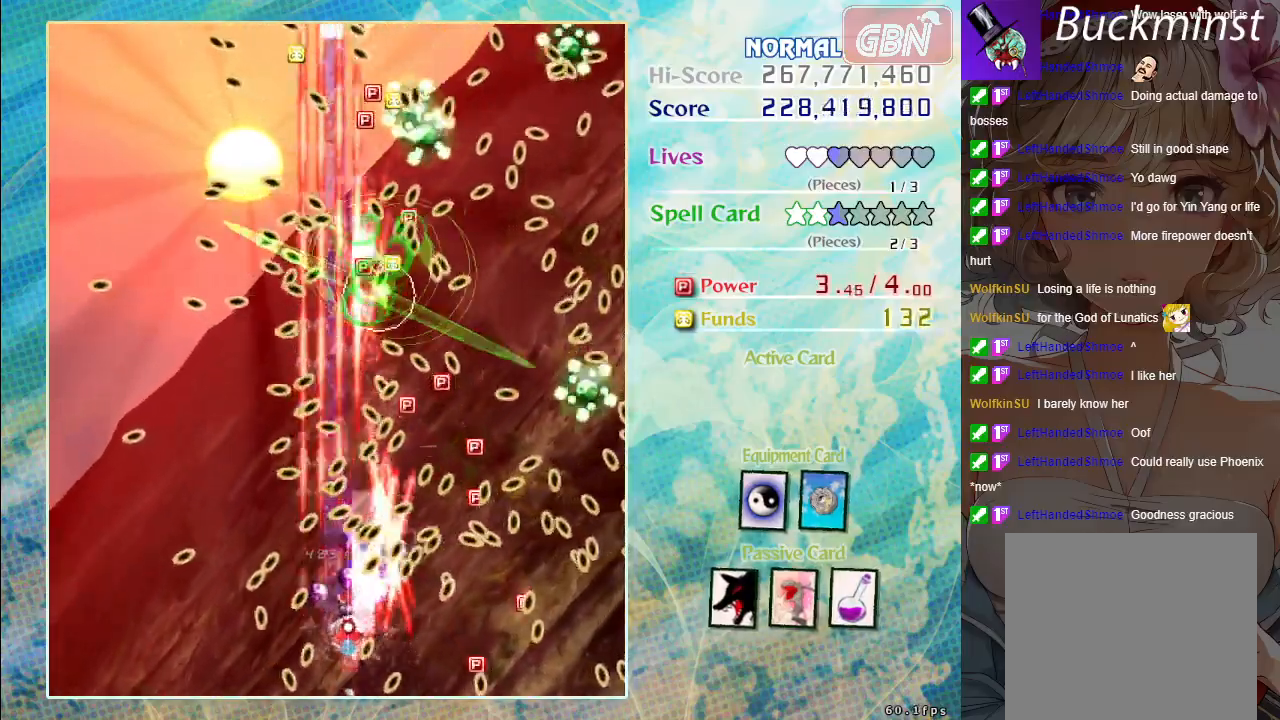
{"buttons": ["A", "X"], "left_stick": "center", "events": [[67, "left_stick", "center"]]}
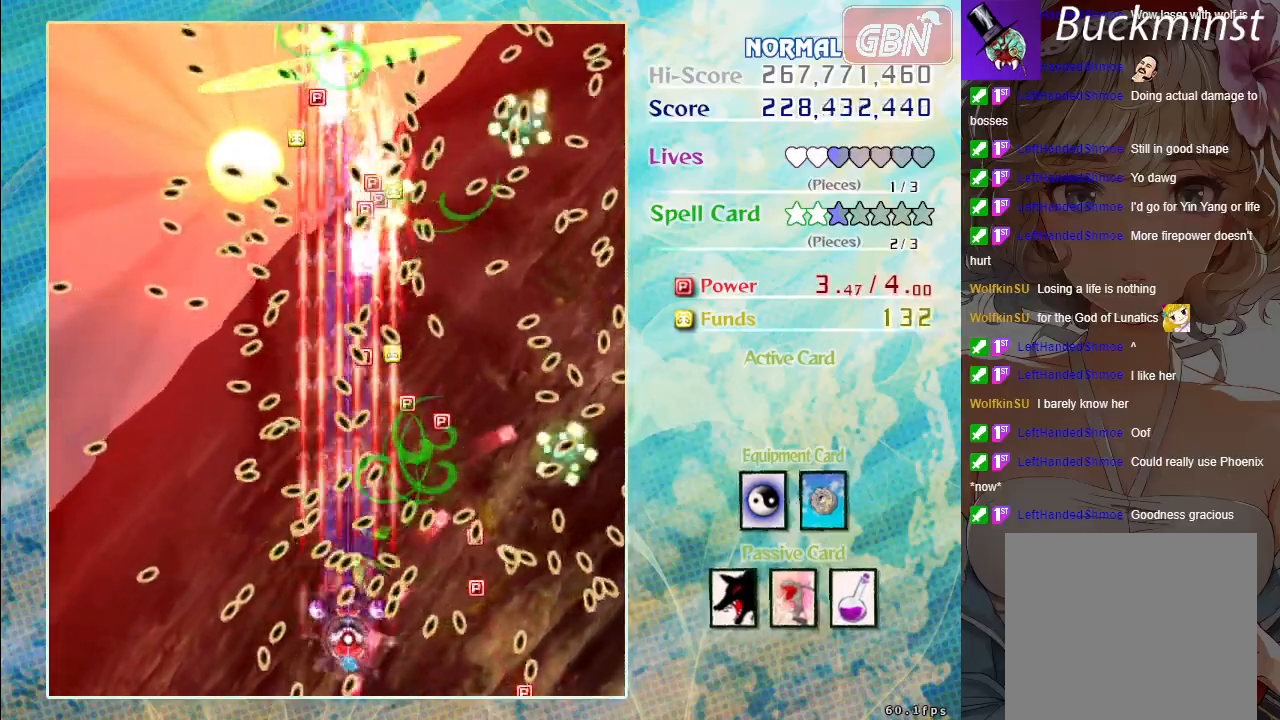
{"buttons": ["A", "X"], "left_stick": "center", "events": [[150, "left_stick", "down"], [350, "left_stick", "center"]]}
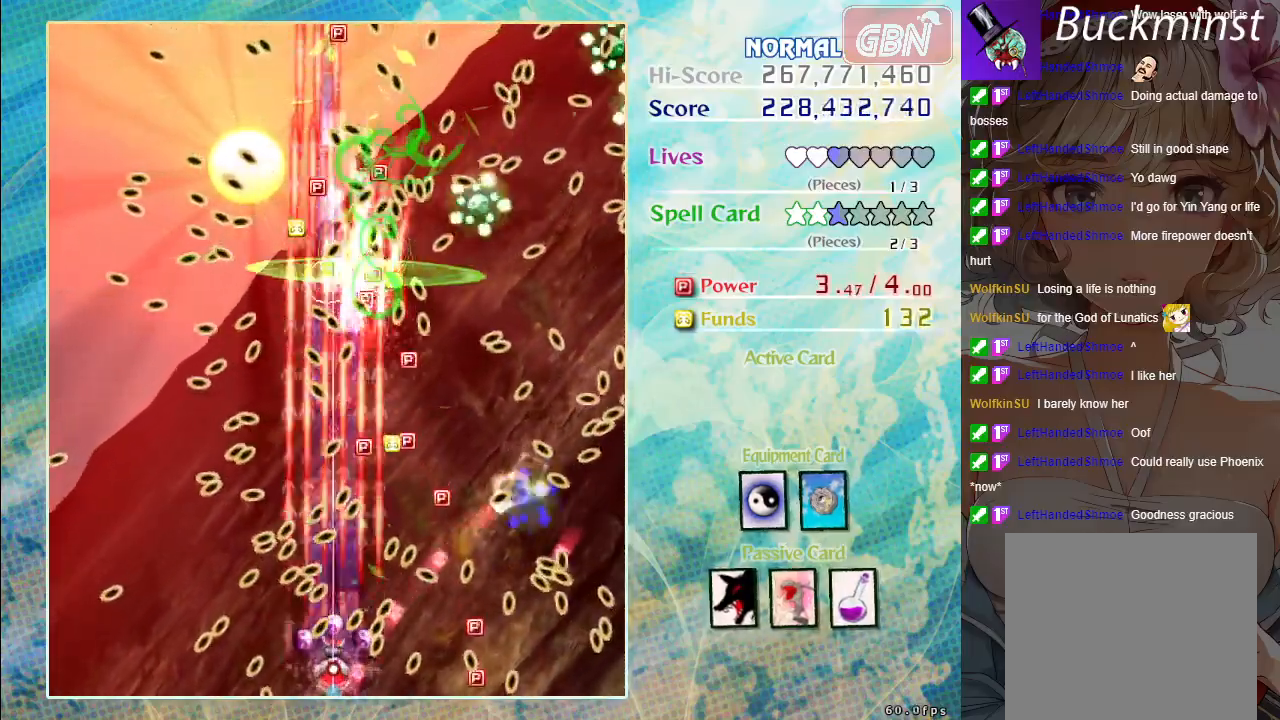
{"buttons": ["A", "X"], "left_stick": "left", "events": [[167, "left_stick", "left"], [233, "left_stick", "center"], [417, "left_stick", "left"]]}